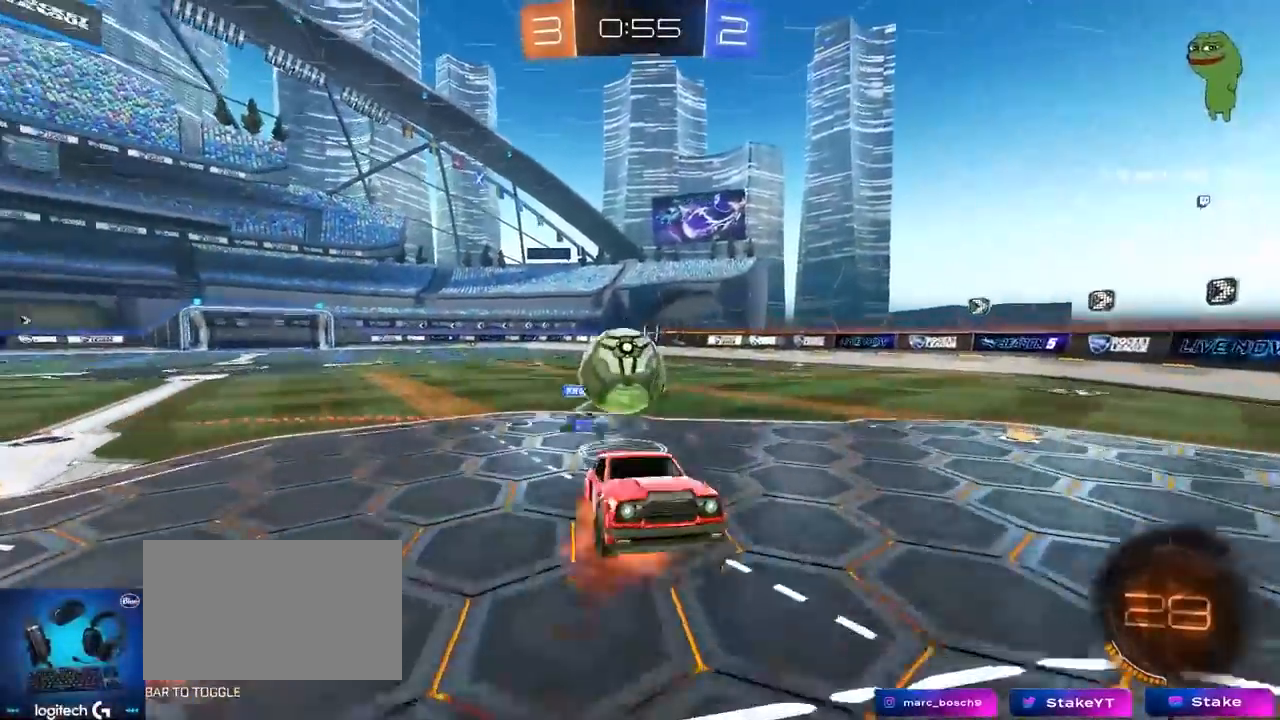
Gameplay with keyboard and mouse; each line is a JSON object with the keys and mouse buttons held at the frame after it. "events" lists presses ("down") and releases ("up") of "1", "2", "3", "4", "5", "a", "alt", "c", "caps_lock", "ctrl", "d", "e", "f", "g", "q", "r", "s", "shift", "space", "t", "tab", "v", "w", "x", "z", "mouse_left", "mouse_wheel" and "mouse_right" between this image and that frame as [ms after this image, input, new state], when the widget could be followed in between. "mouse_left", "mouse_wheel", "mouse_right" = the "left", "wheel", "right" buttons of the "mouse" list. No other keys are recorded. "wheel" means that the mouse wheel is clicked or scrolled. "mouse_move" is the direction in which the mouse moves at that frame (one of eight, or "still"), when it could be read.
{"keys": ["d", "s"], "mouse": [], "mouse_move": "still", "events": [[83, "s", "down"], [117, "a", "down"], [217, "mouse_right", "up"], [317, "d", "down"], [417, "a", "up"]]}
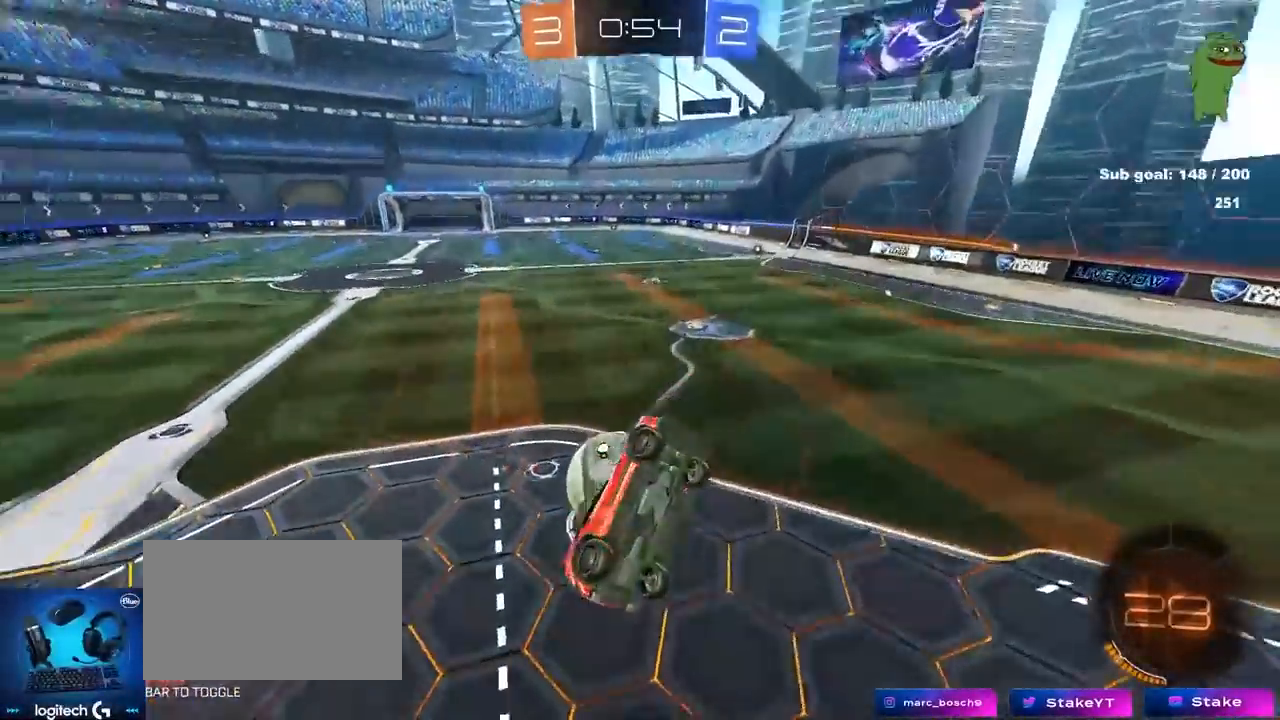
{"keys": ["d", "shift"], "mouse": ["left"], "mouse_move": "down", "events": [[283, "mouse_left", "down"], [333, "s", "up"], [367, "shift", "down"]]}
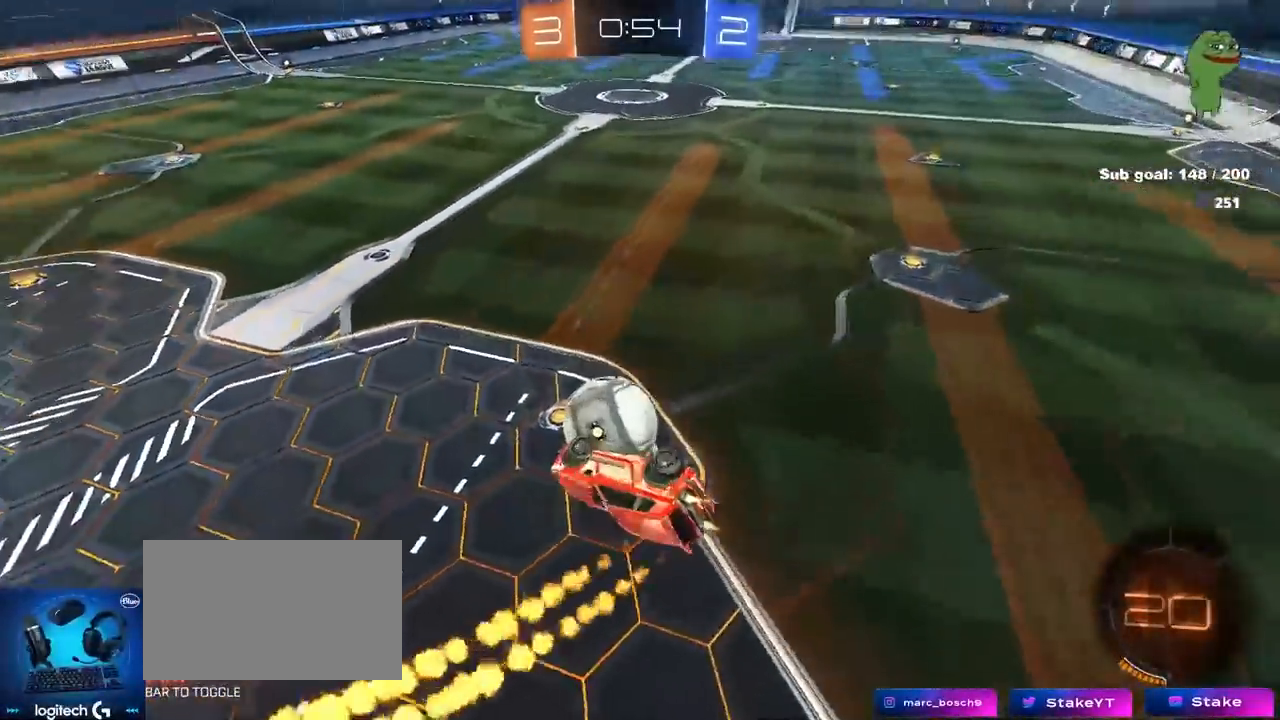
{"keys": ["d", "shift", "w"], "mouse": ["left"], "mouse_move": "still", "events": [[67, "a", "down"], [67, "d", "up"], [100, "shift", "up"], [300, "a", "up"], [350, "w", "down"], [383, "d", "down"], [483, "shift", "down"]]}
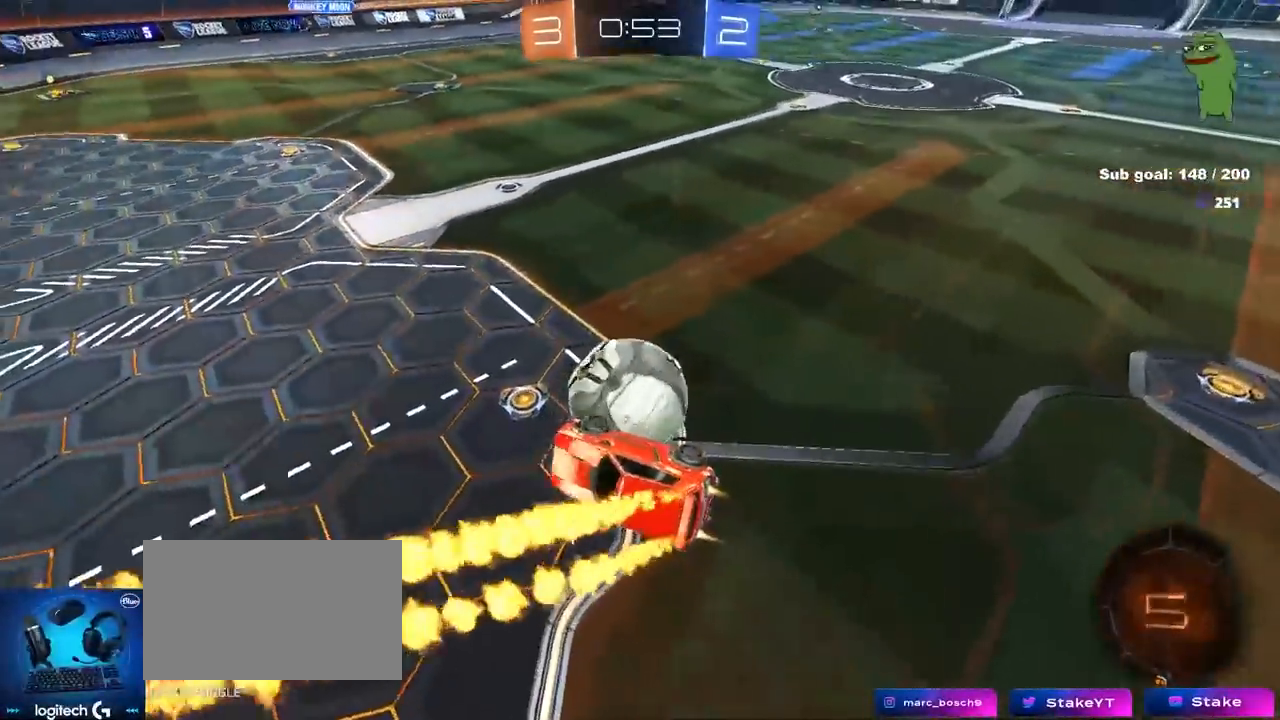
{"keys": ["w"], "mouse": [], "mouse_move": "still", "events": [[83, "shift", "up"], [117, "mouse_left", "up"], [167, "w", "up"], [350, "d", "up"], [350, "w", "down"]]}
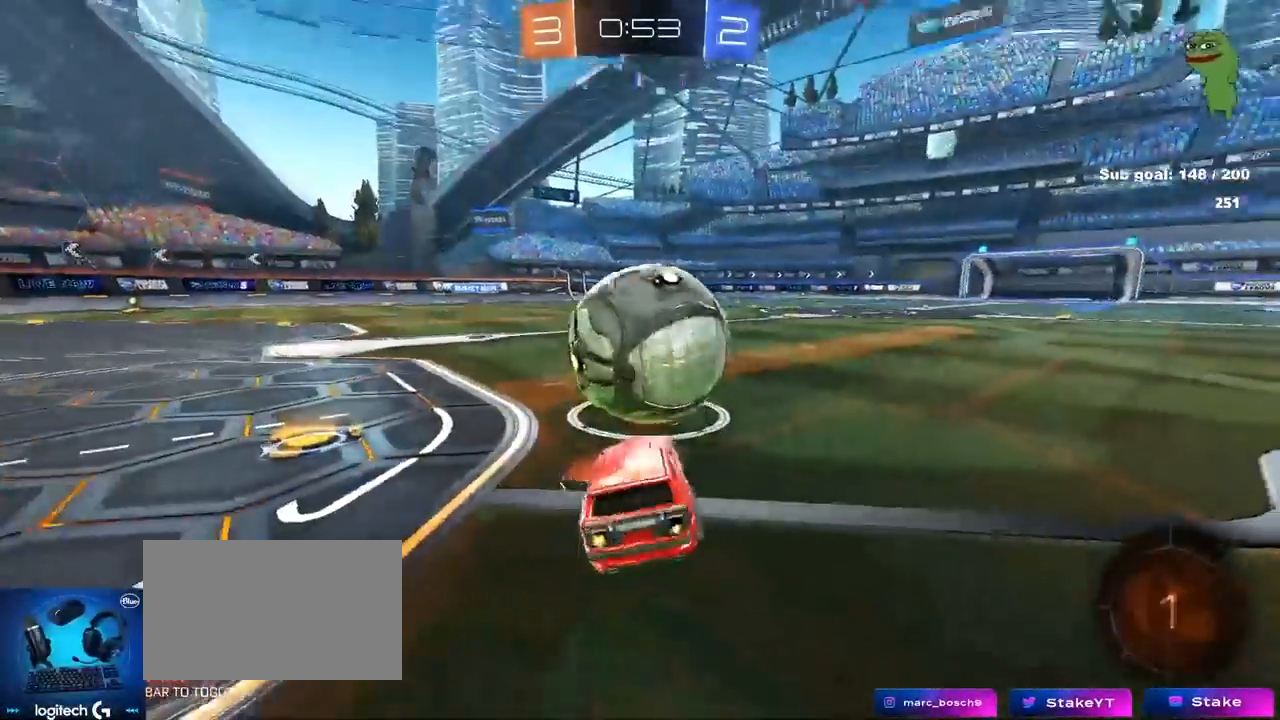
{"keys": ["w"], "mouse": [], "mouse_move": "still", "events": [[233, "d", "down"], [383, "d", "up"]]}
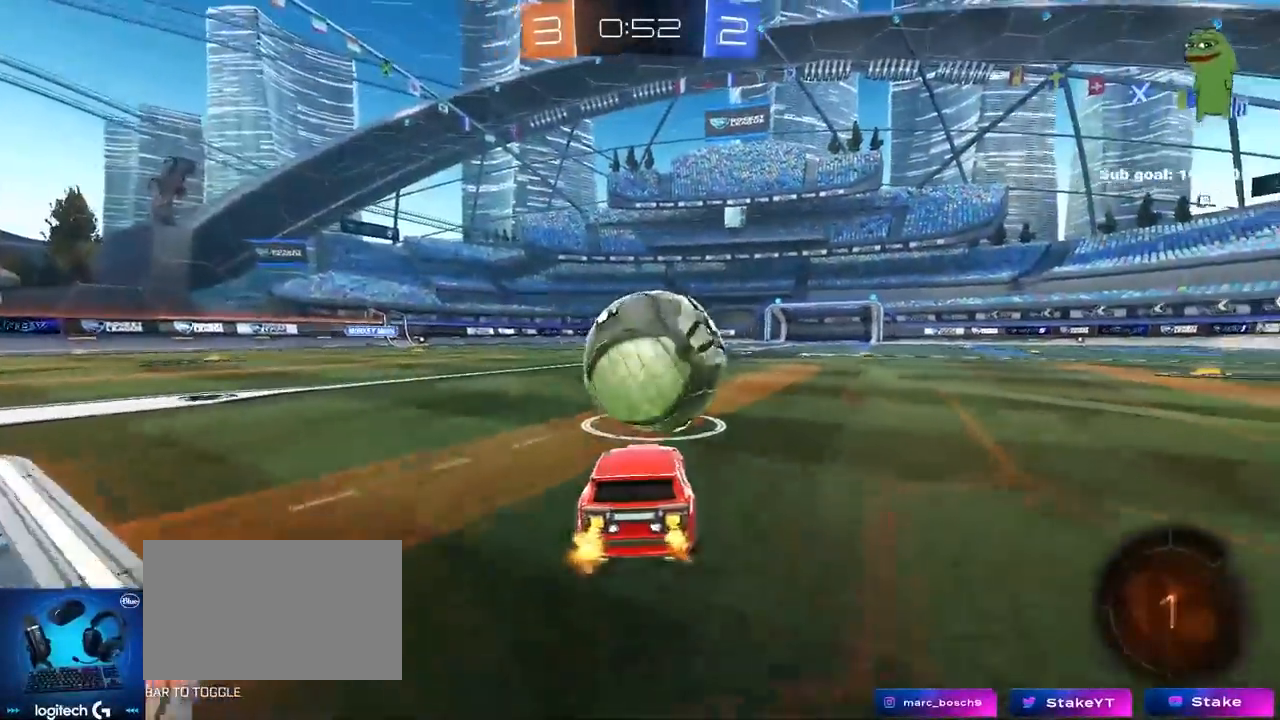
{"keys": [], "mouse": ["left"], "mouse_move": "still", "events": [[17, "mouse_right", "down"], [67, "mouse_right", "up"], [167, "d", "down"], [200, "w", "up"], [250, "a", "down"], [250, "d", "up"], [383, "a", "up"], [433, "mouse_left", "down"]]}
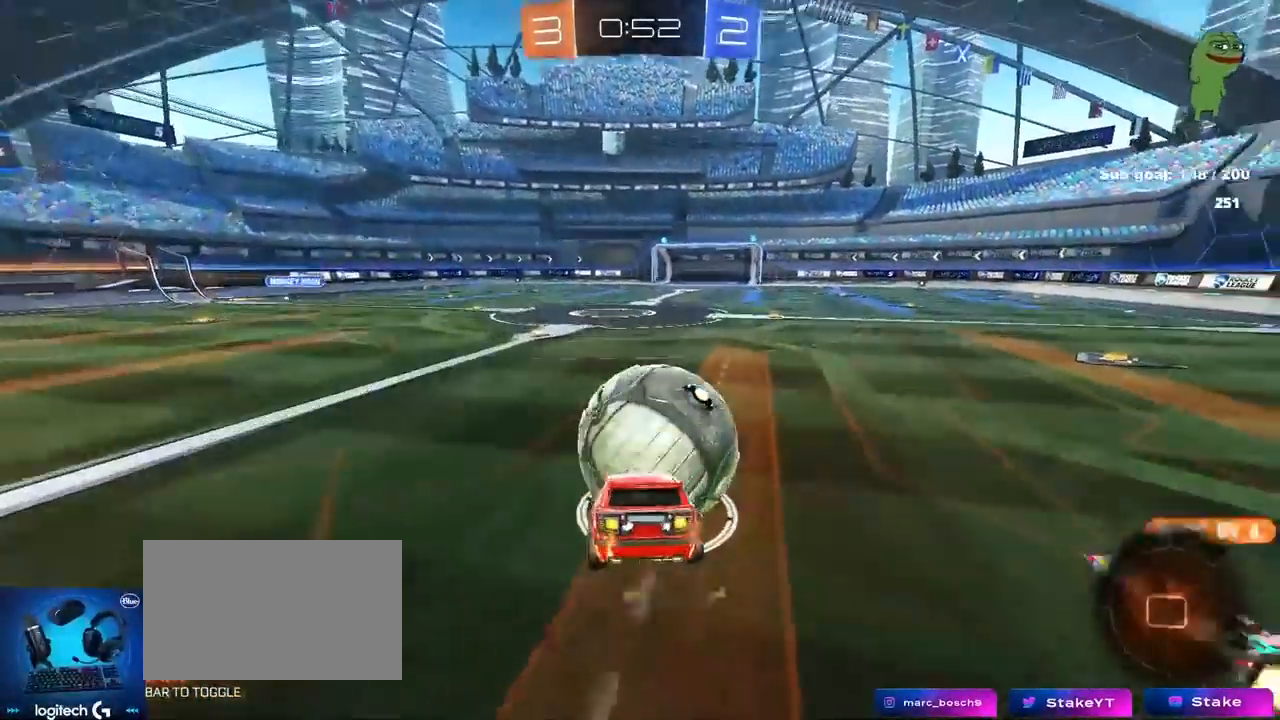
{"keys": ["d"], "mouse": [], "mouse_move": "still", "events": [[83, "mouse_left", "up"], [167, "a", "down"], [167, "s", "down"], [350, "s", "up"], [350, "shift", "down"], [400, "d", "down"], [450, "a", "up"], [450, "shift", "up"]]}
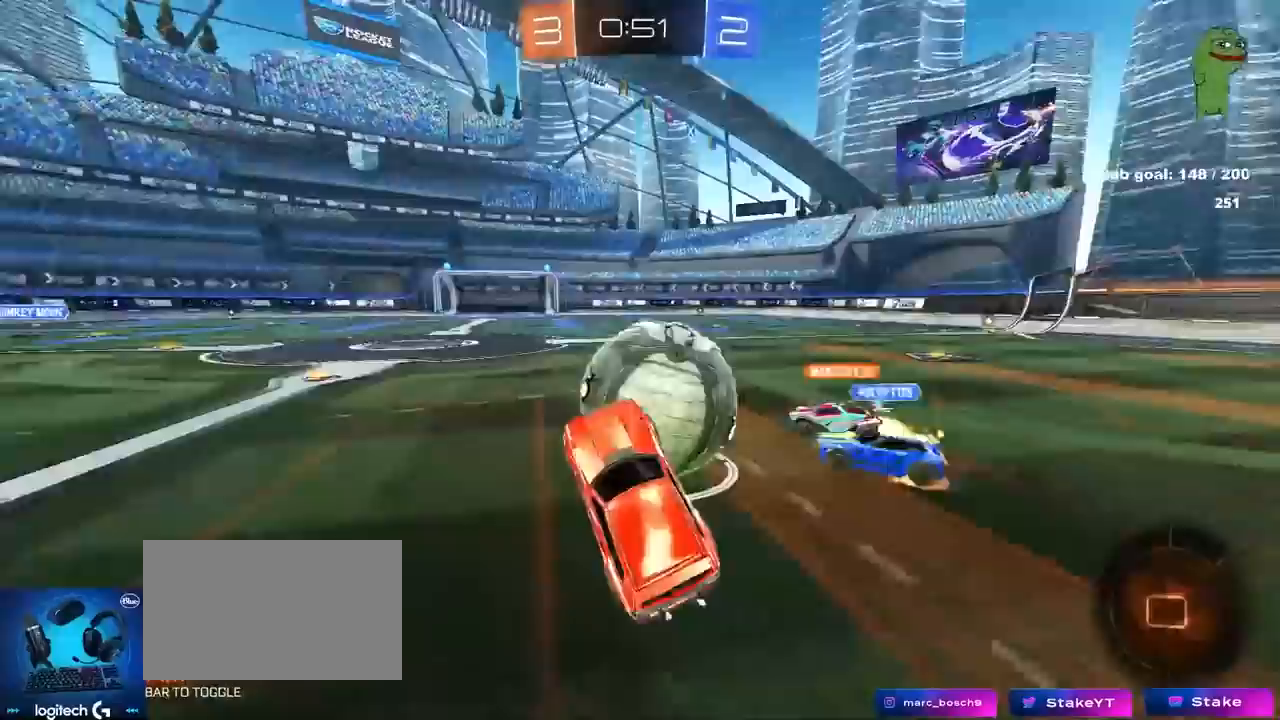
{"keys": ["a", "shift", "w"], "mouse": [], "mouse_move": "still", "events": [[100, "w", "down"], [133, "d", "up"], [183, "a", "down"], [417, "shift", "down"]]}
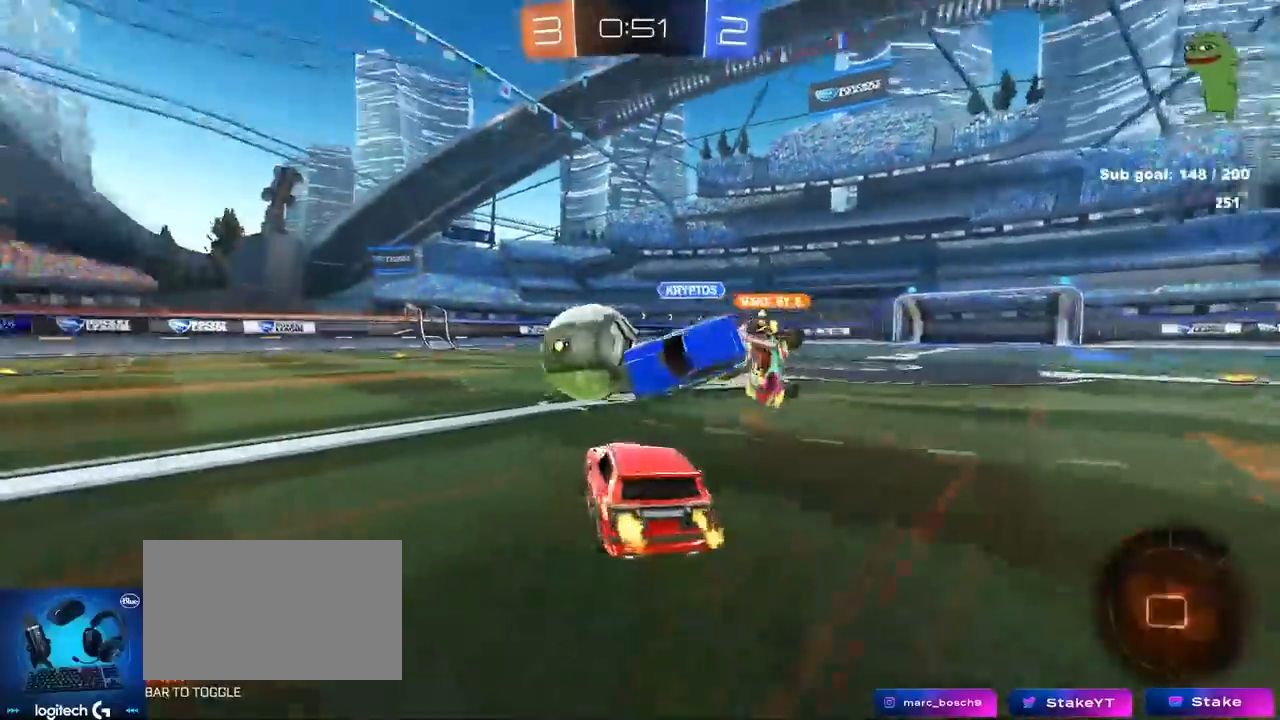
{"keys": ["a", "w"], "mouse": [], "mouse_move": "still", "events": [[17, "shift", "up"], [350, "shift", "down"], [450, "shift", "up"]]}
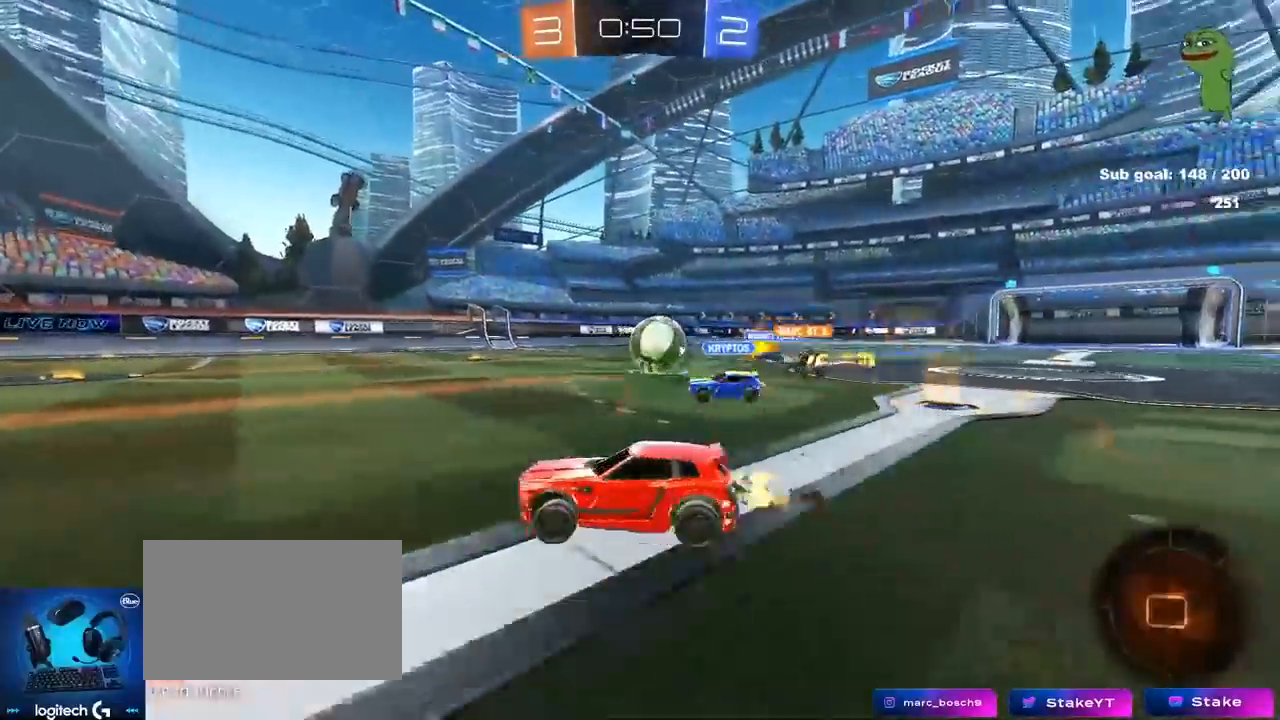
{"keys": ["w"], "mouse": [], "mouse_move": "still", "events": [[67, "space", "down"], [217, "space", "up"], [317, "a", "up"]]}
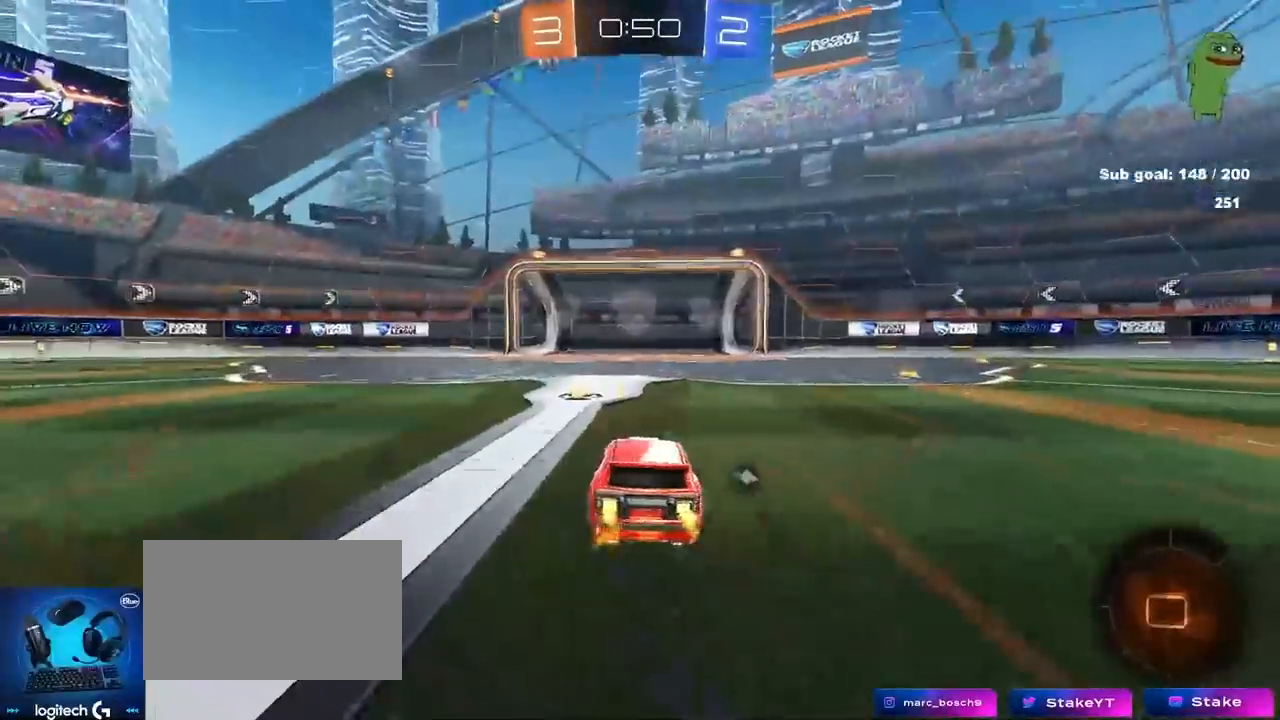
{"keys": ["w"], "mouse": [], "mouse_move": "still", "events": [[50, "space", "down"], [150, "a", "down"], [233, "space", "up"], [283, "a", "up"], [383, "d", "down"], [417, "d", "up"]]}
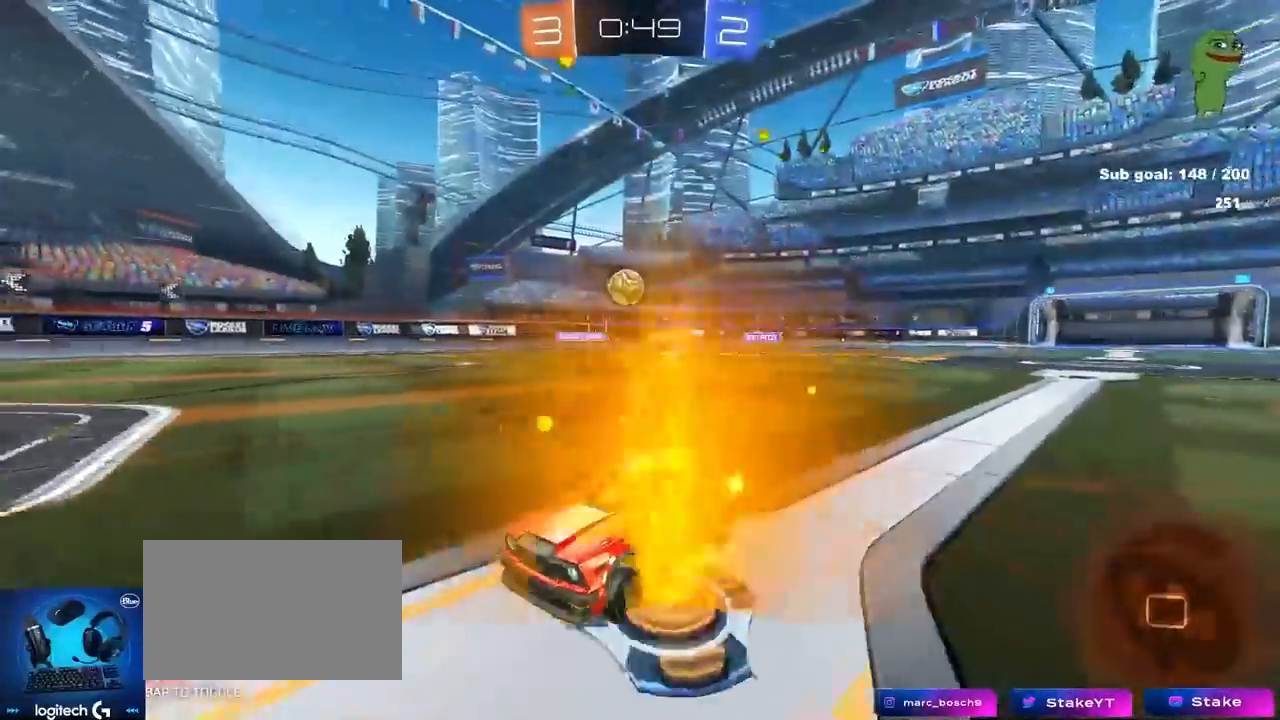
{"keys": ["w"], "mouse": [], "mouse_move": "still", "events": [[350, "d", "down"], [483, "d", "up"]]}
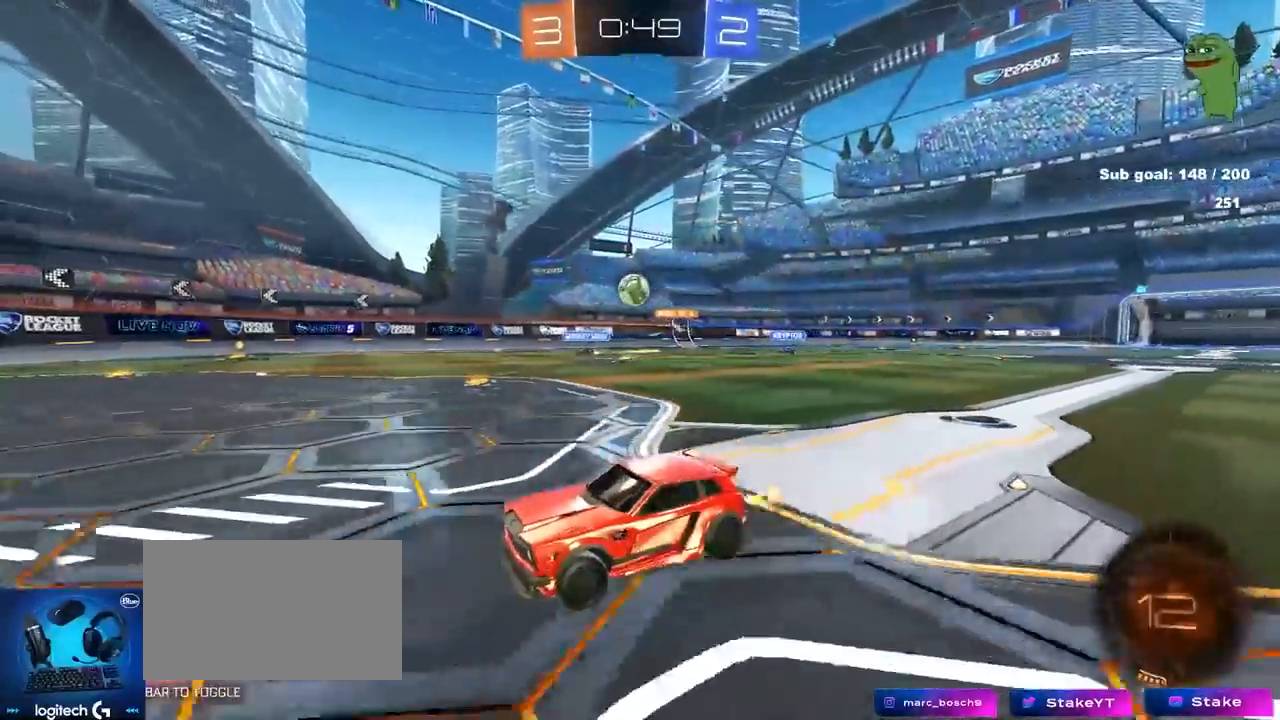
{"keys": ["a", "w"], "mouse": [], "mouse_move": "still", "events": [[267, "d", "down"], [367, "d", "up"], [450, "a", "down"]]}
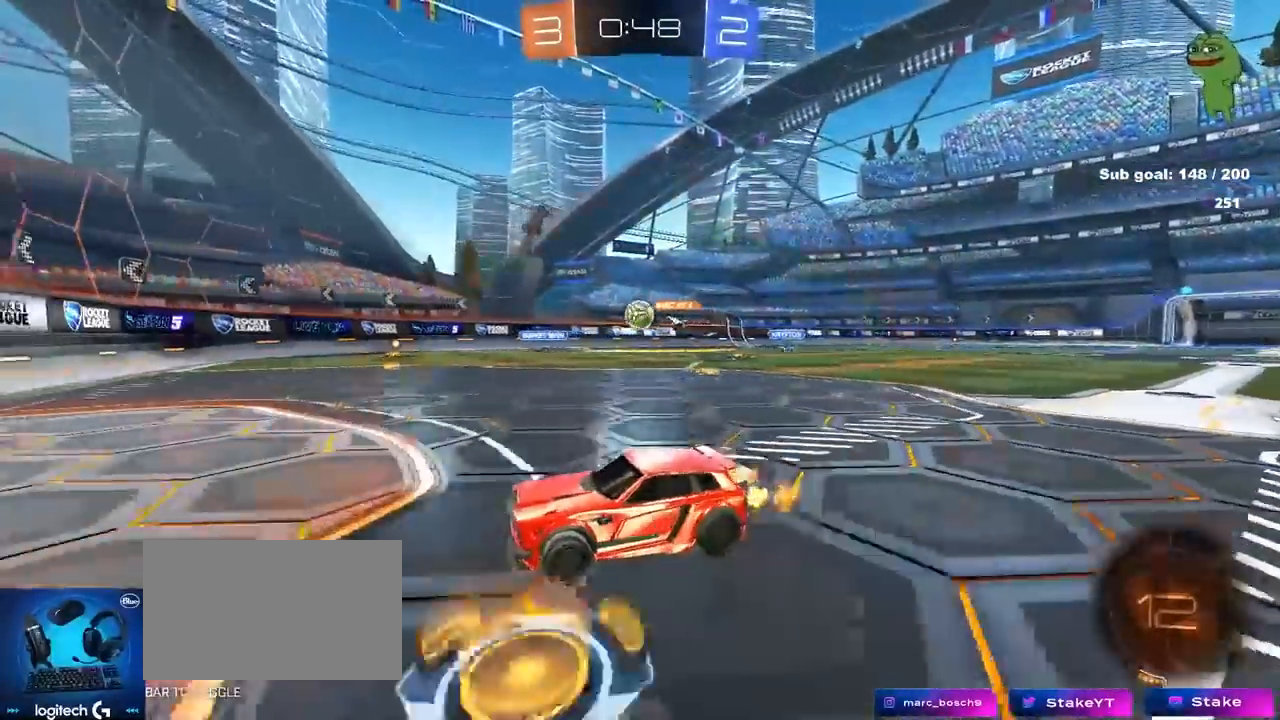
{"keys": ["d", "shift", "w"], "mouse": [], "mouse_move": "still", "events": [[100, "a", "up"], [200, "d", "down"], [233, "shift", "down"]]}
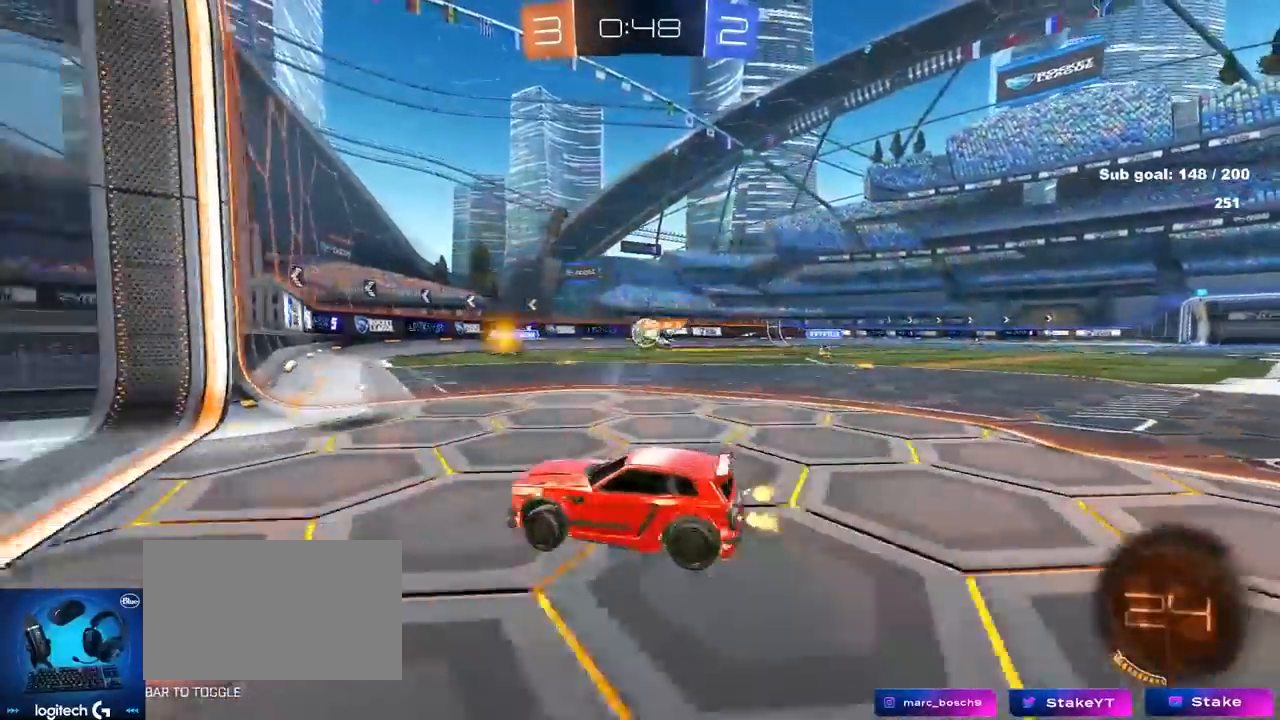
{"keys": ["w"], "mouse": [], "mouse_move": "still", "events": [[17, "shift", "up"], [17, "w", "up"], [117, "s", "down"], [217, "d", "up"], [217, "s", "up"], [250, "d", "down"], [350, "w", "down"], [433, "d", "up"]]}
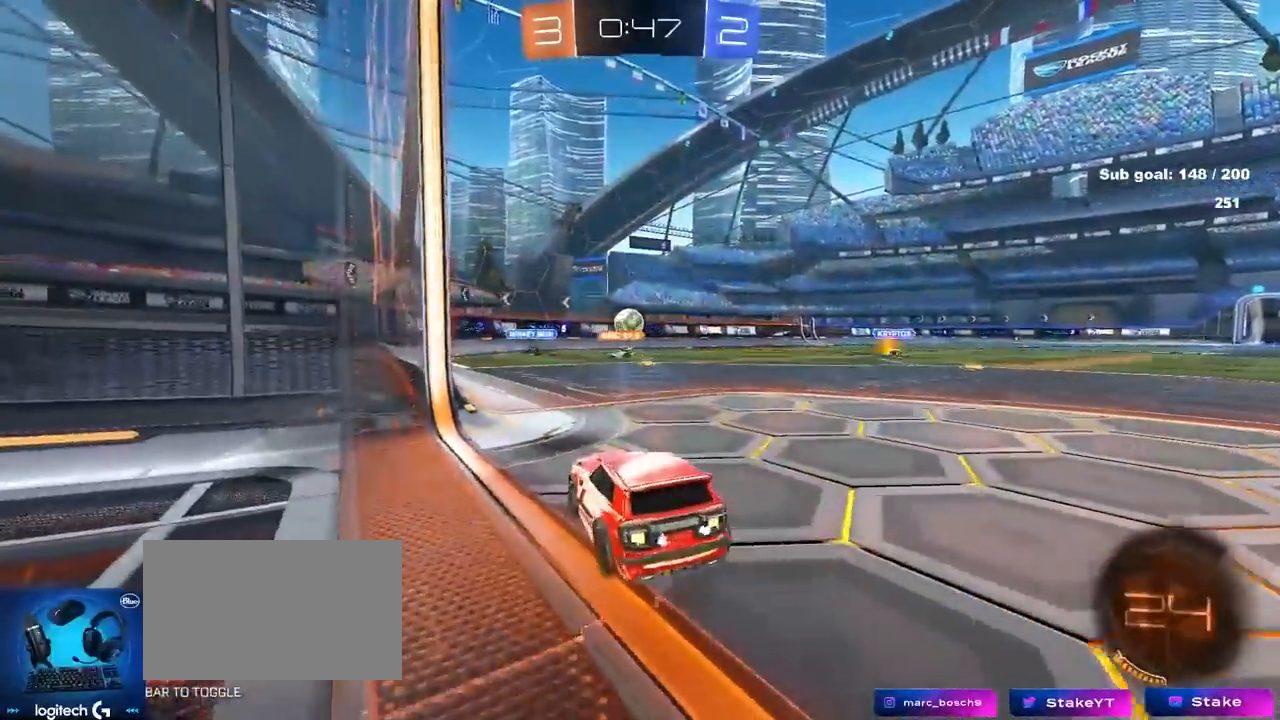
{"keys": ["a"], "mouse": [], "mouse_move": "still", "events": [[67, "d", "down"], [217, "d", "up"], [417, "a", "down"], [500, "w", "up"]]}
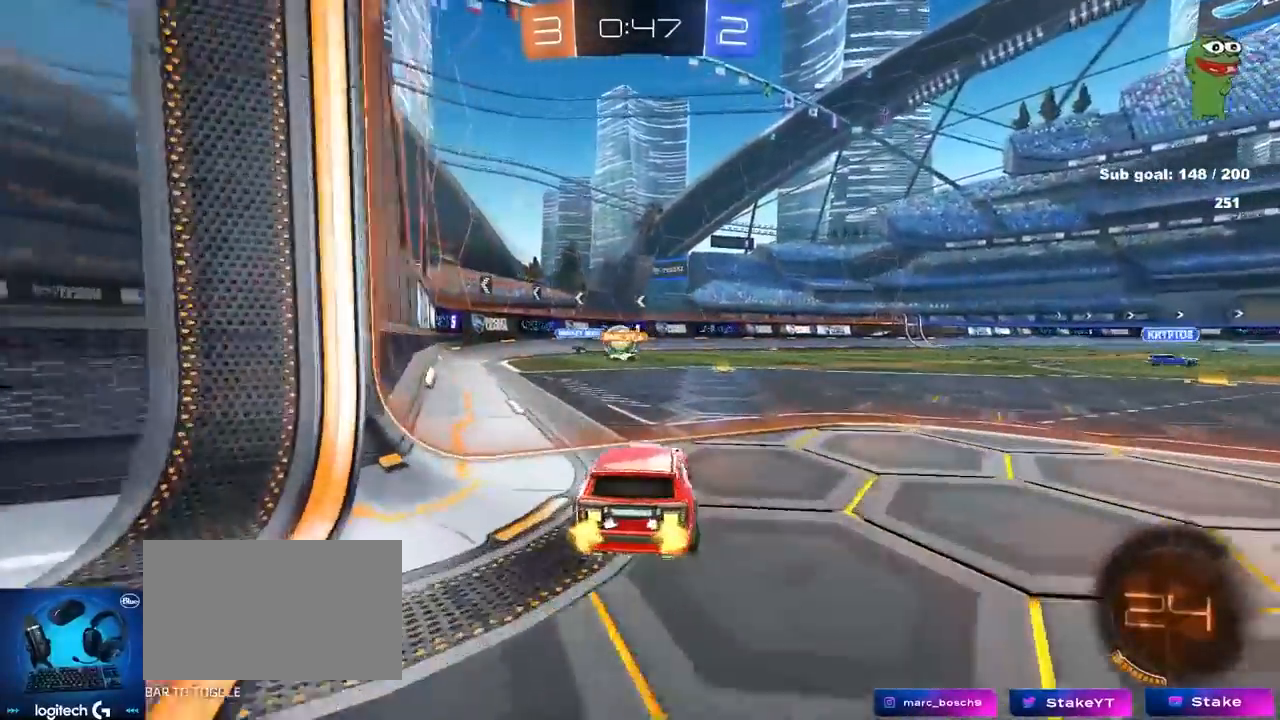
{"keys": ["d", "w"], "mouse": [], "mouse_move": "still", "events": [[83, "s", "down"], [183, "a", "up"], [233, "s", "up"], [283, "d", "down"], [333, "w", "down"]]}
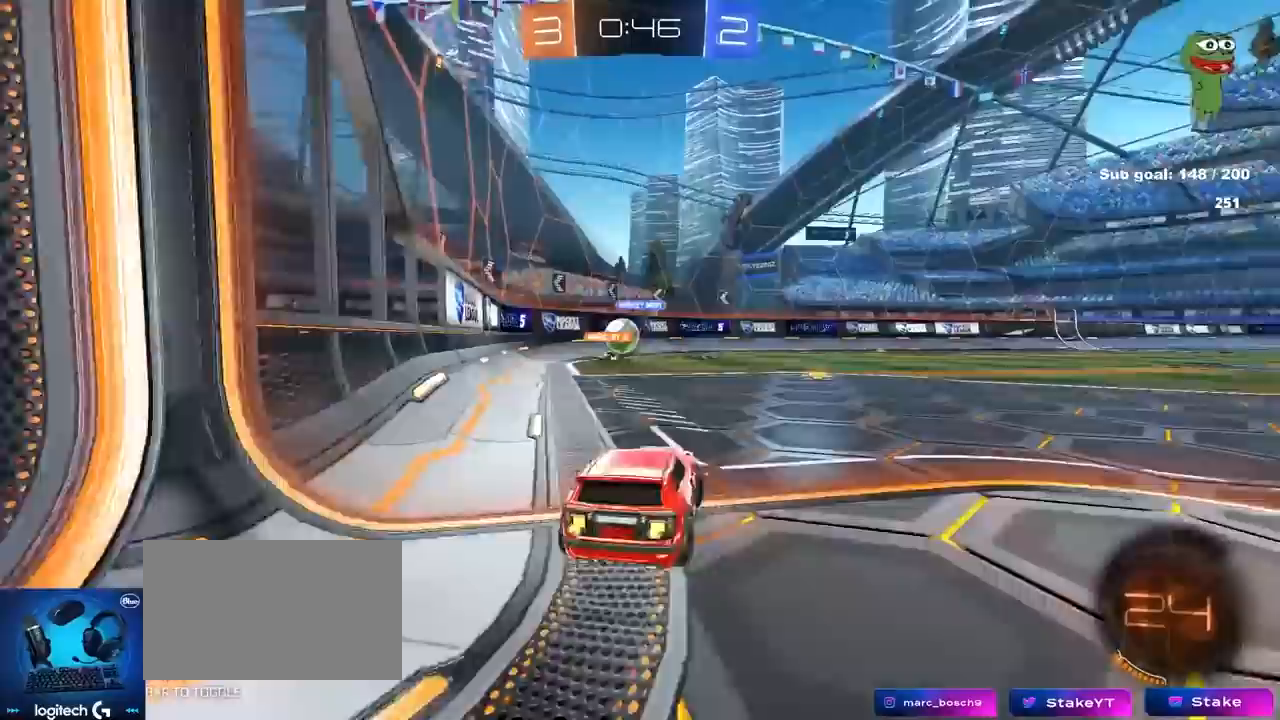
{"keys": ["a"], "mouse": [], "mouse_move": "still", "events": [[150, "d", "up"], [150, "w", "up"], [333, "a", "down"]]}
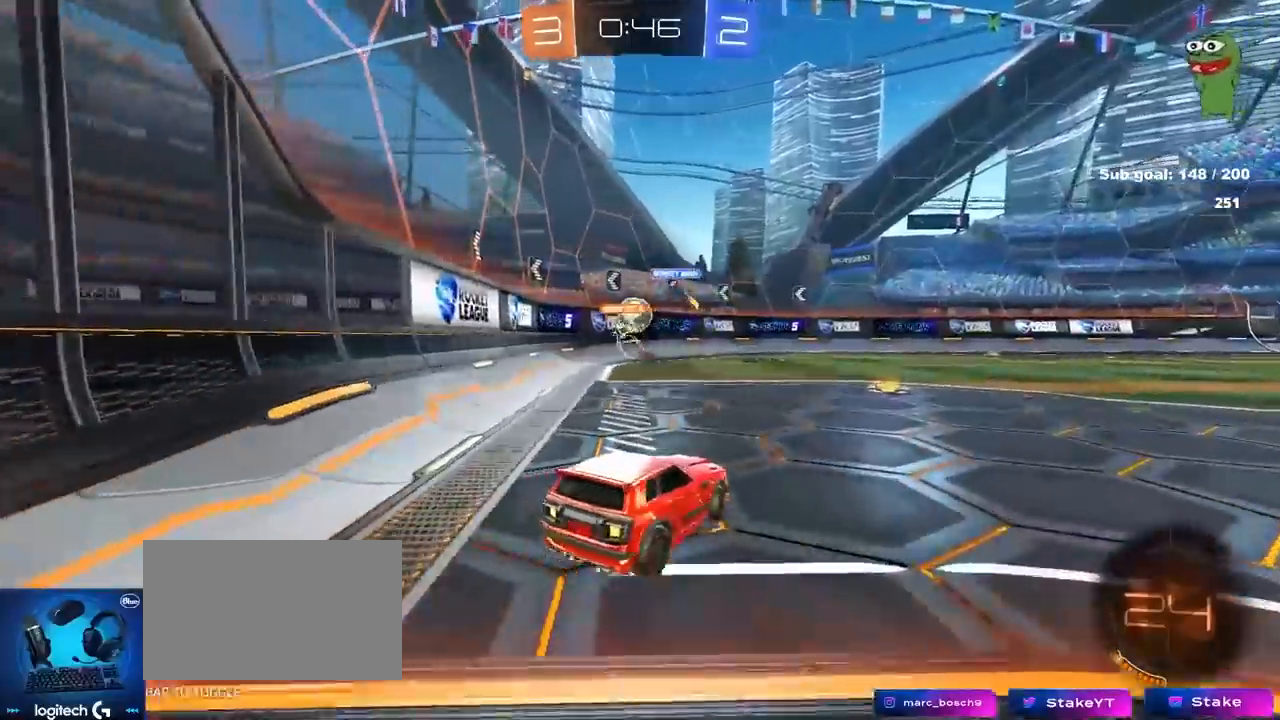
{"keys": ["a", "w"], "mouse": [], "mouse_move": "still", "events": [[33, "w", "down"], [133, "a", "up"], [183, "d", "down"], [267, "w", "up"], [317, "a", "down"], [317, "d", "up"], [400, "w", "down"]]}
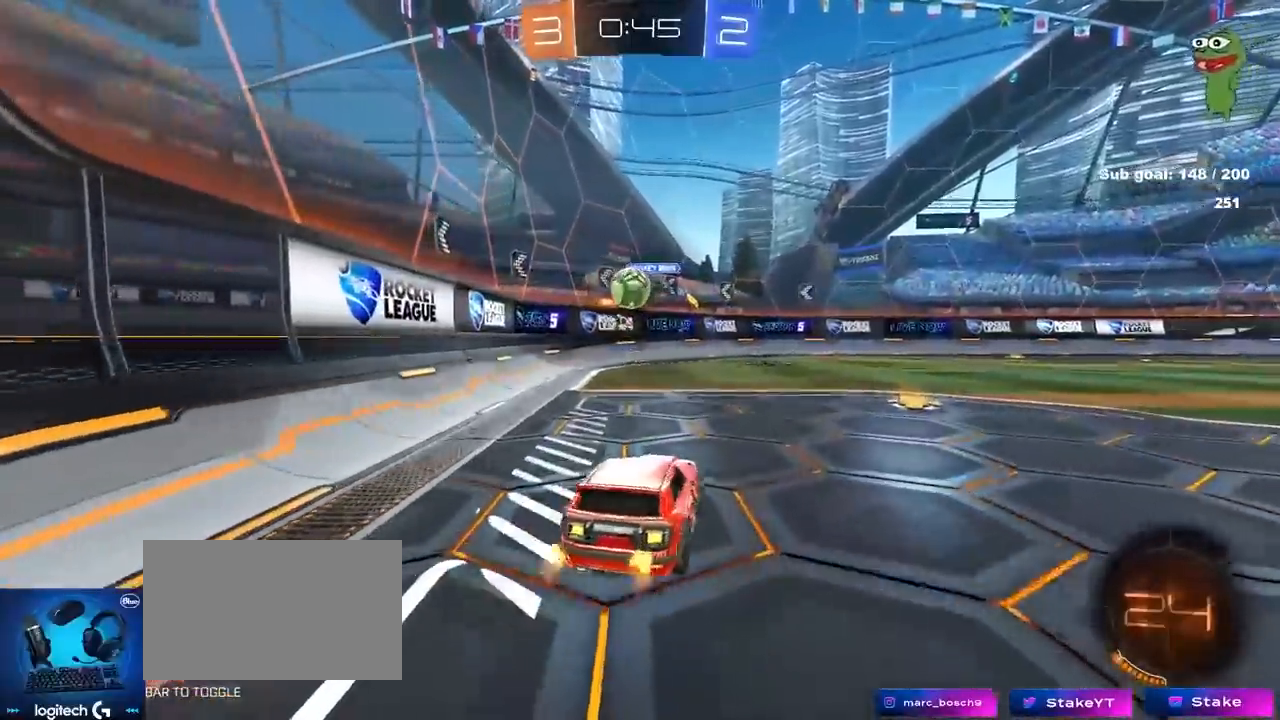
{"keys": ["w"], "mouse": ["left", "right"], "mouse_move": "still", "events": [[183, "mouse_left", "down"], [333, "a", "up"], [333, "d", "down"], [467, "d", "up"], [467, "mouse_right", "down"]]}
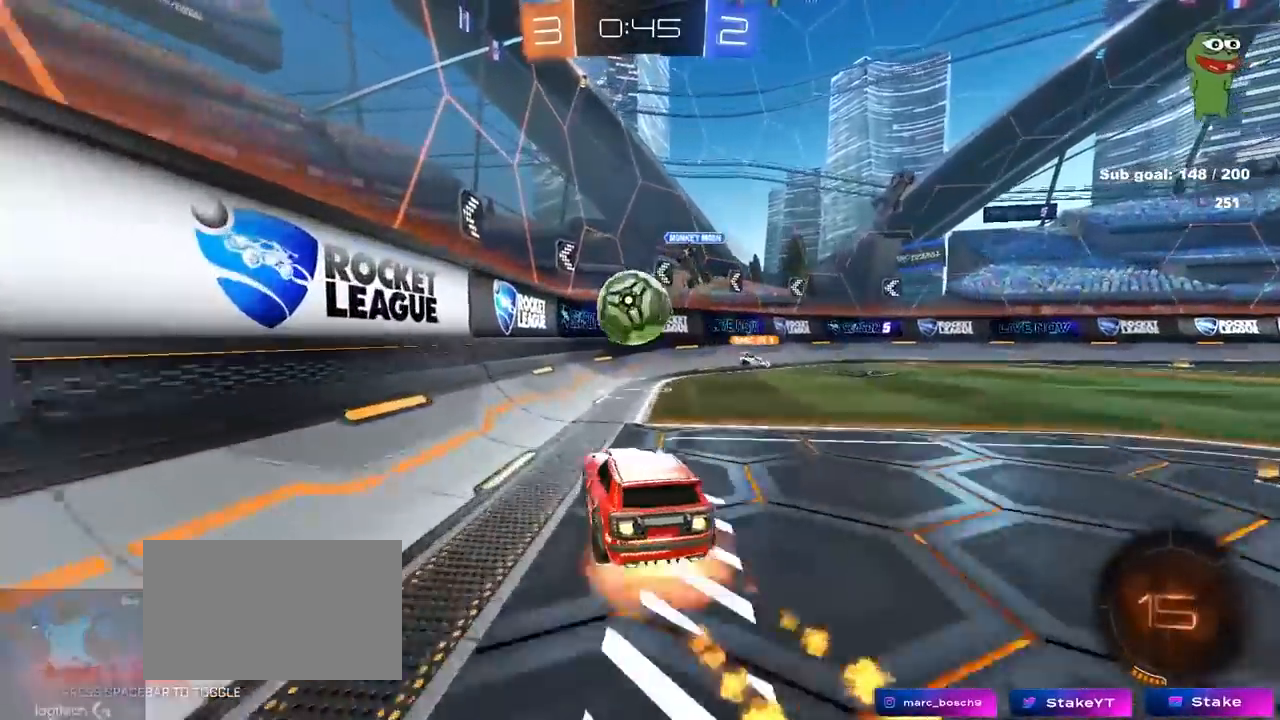
{"keys": ["d", "w"], "mouse": [], "mouse_move": "still", "events": [[17, "w", "up"], [67, "mouse_right", "up"], [100, "a", "down"], [100, "mouse_left", "up"], [200, "a", "up"], [200, "d", "down"], [250, "shift", "down"], [433, "shift", "up"], [433, "w", "down"]]}
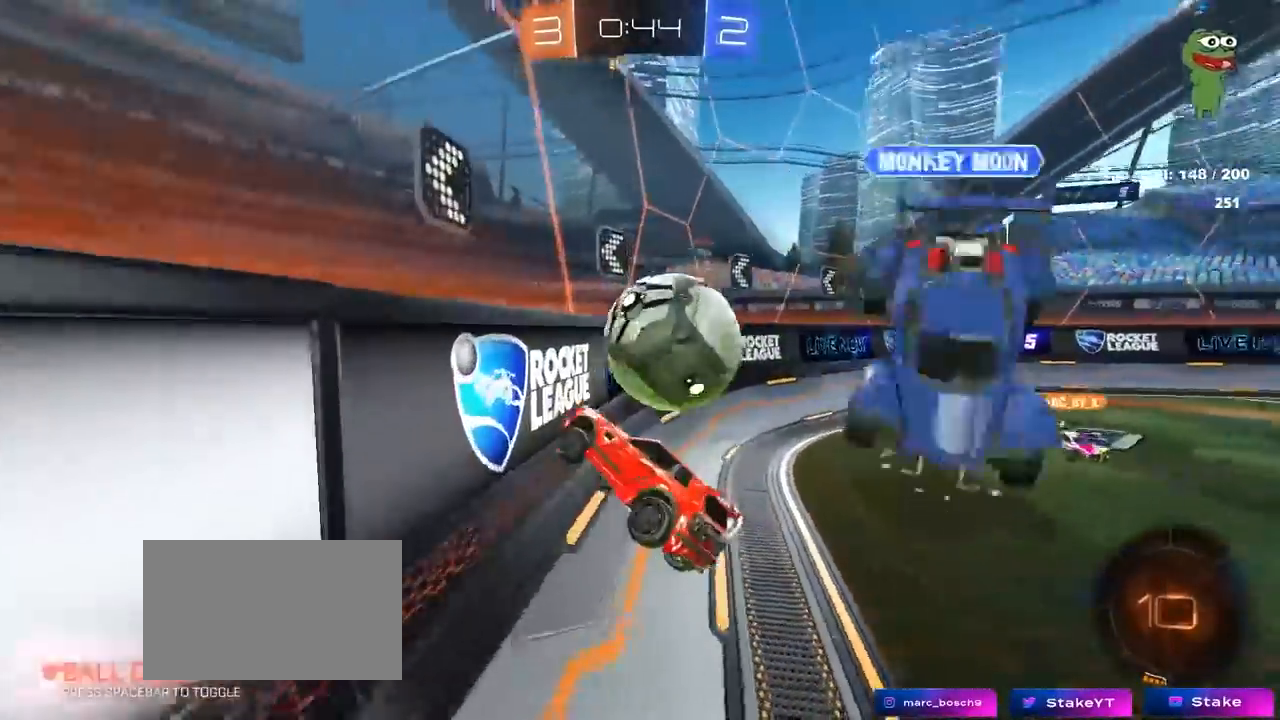
{"keys": ["d", "w"], "mouse": ["left"], "mouse_move": "still", "events": [[33, "w", "up"], [167, "w", "down"], [267, "mouse_left", "down"]]}
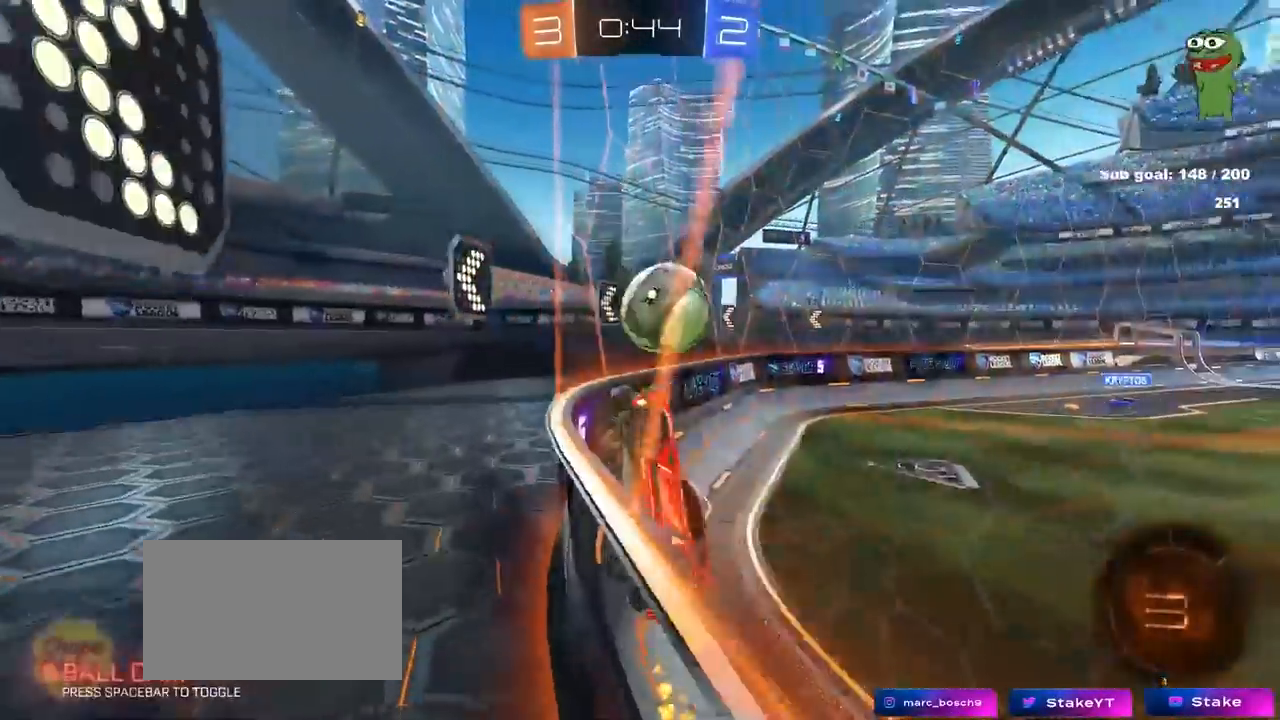
{"keys": ["d", "w"], "mouse": [], "mouse_move": "still", "events": [[50, "mouse_left", "up"]]}
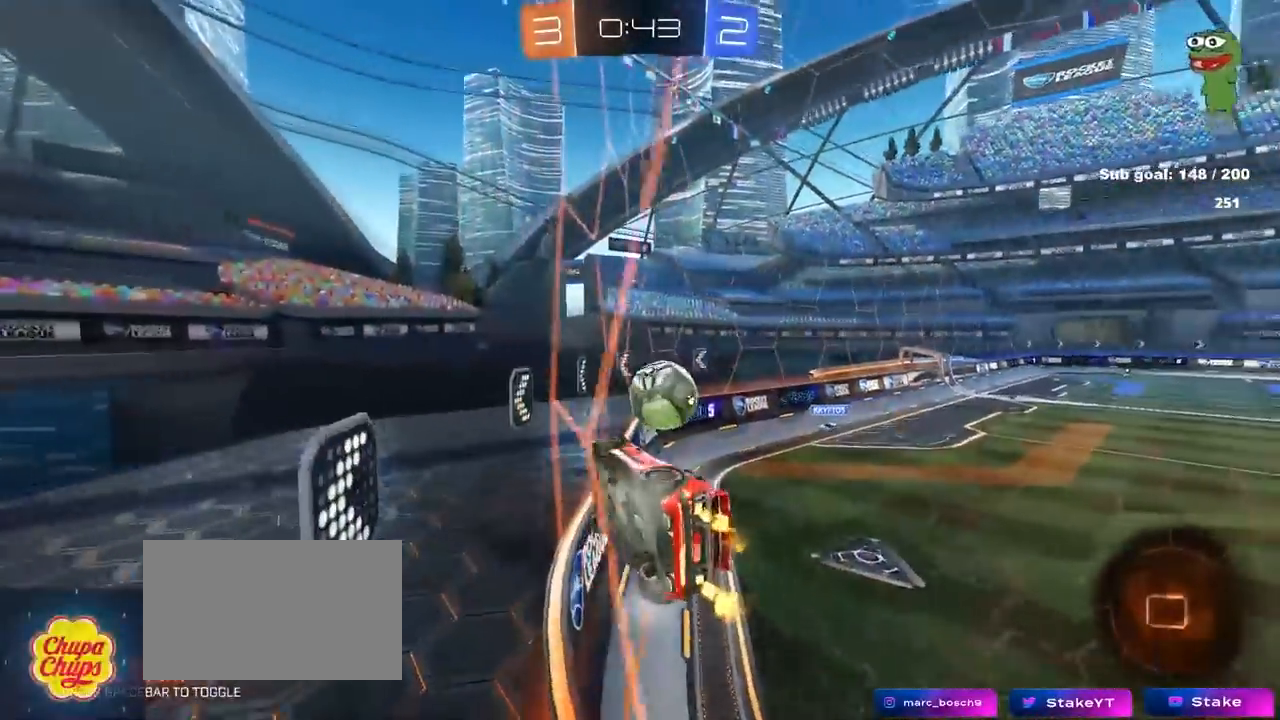
{"keys": ["a", "w"], "mouse": [], "mouse_move": "still", "events": [[67, "d", "up"], [433, "a", "down"]]}
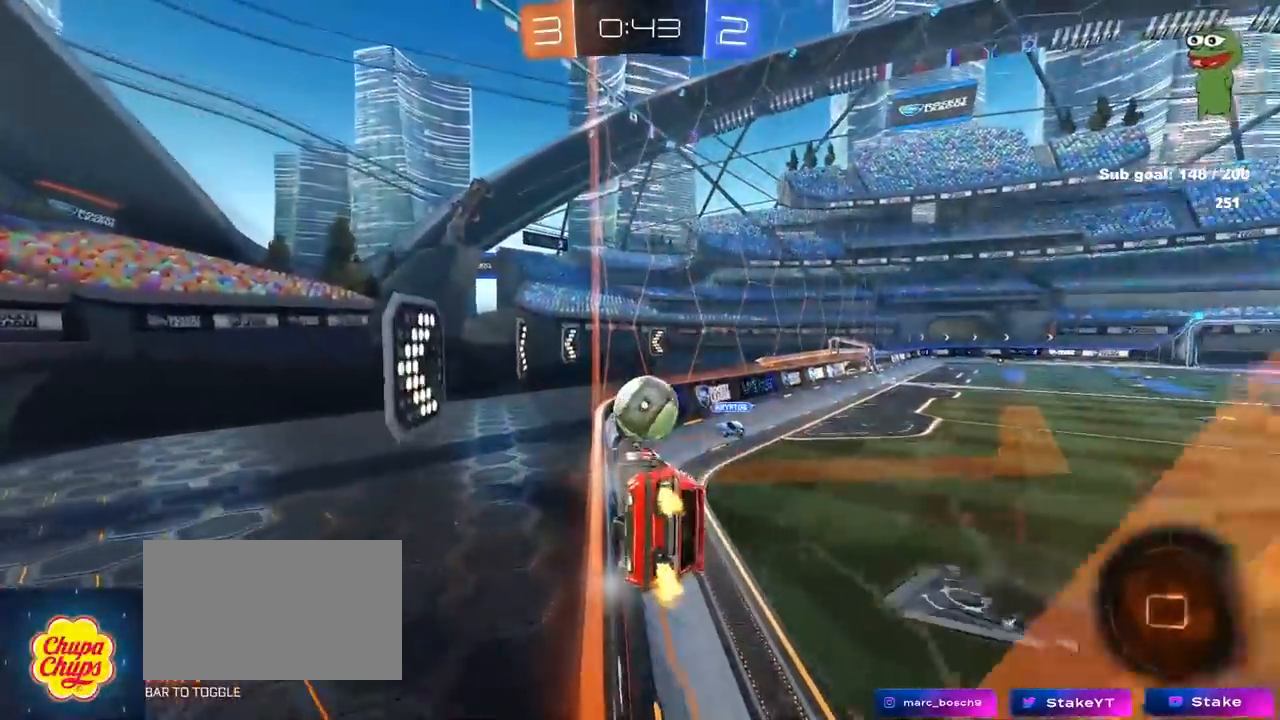
{"keys": [], "mouse": [], "mouse_move": "still", "events": [[117, "a", "up"], [167, "d", "down"], [267, "d", "up"], [367, "d", "down"], [367, "mouse_right", "down"], [450, "d", "up"], [450, "mouse_right", "up"], [450, "w", "up"]]}
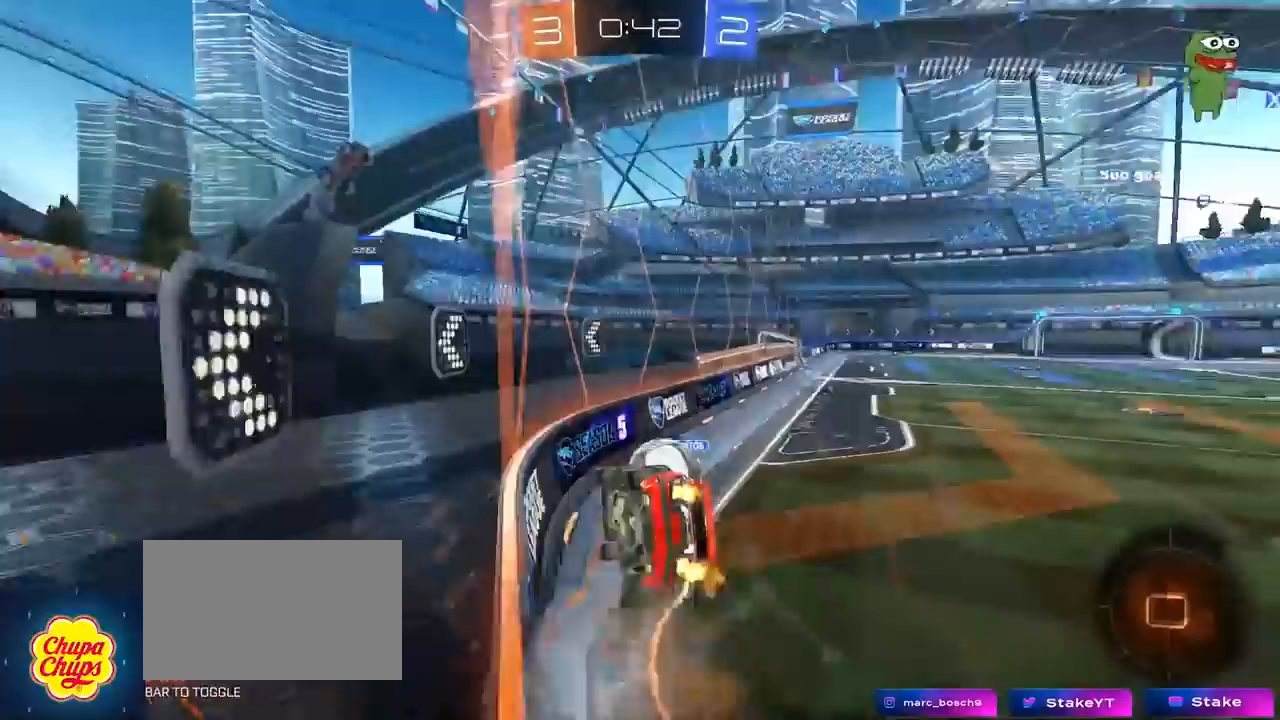
{"keys": ["d", "s", "shift"], "mouse": [], "mouse_move": "still", "events": [[100, "s", "down"], [150, "a", "down"], [150, "shift", "down"], [233, "a", "up"], [233, "d", "down"], [233, "s", "up"], [283, "mouse_right", "down"], [283, "w", "down"], [367, "s", "down"], [417, "mouse_right", "up"], [417, "w", "up"]]}
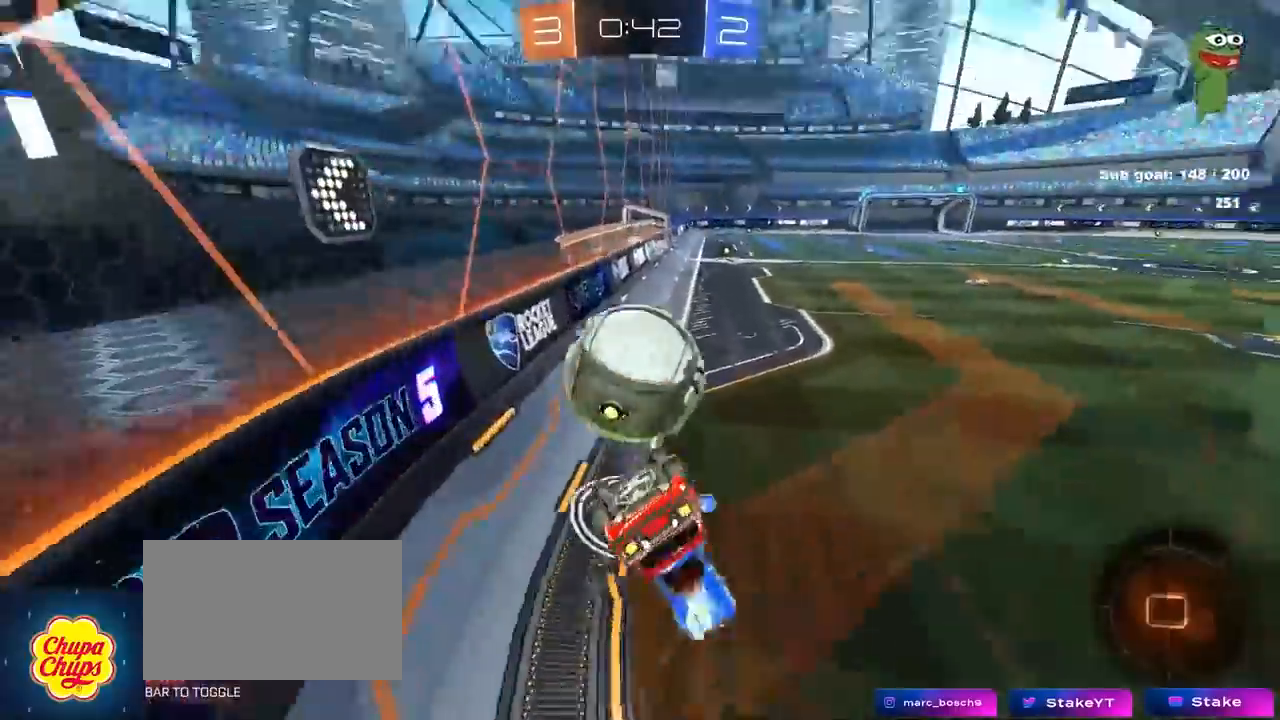
{"keys": ["s"], "mouse": [], "mouse_move": "up", "events": [[67, "s", "up"], [300, "s", "down"], [350, "shift", "up"], [483, "d", "up"]]}
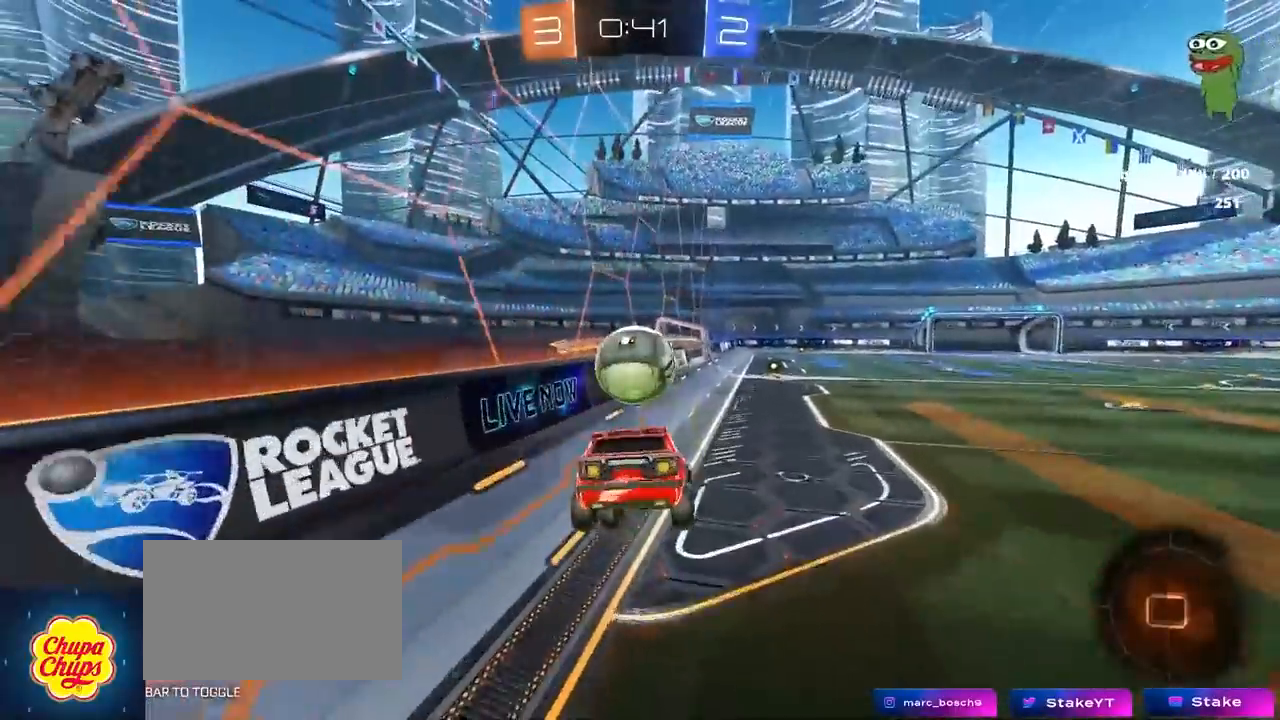
{"keys": [], "mouse": [], "mouse_move": "still", "events": [[217, "a", "down"], [267, "shift", "down"], [367, "a", "up"], [367, "shift", "up"], [450, "s", "up"]]}
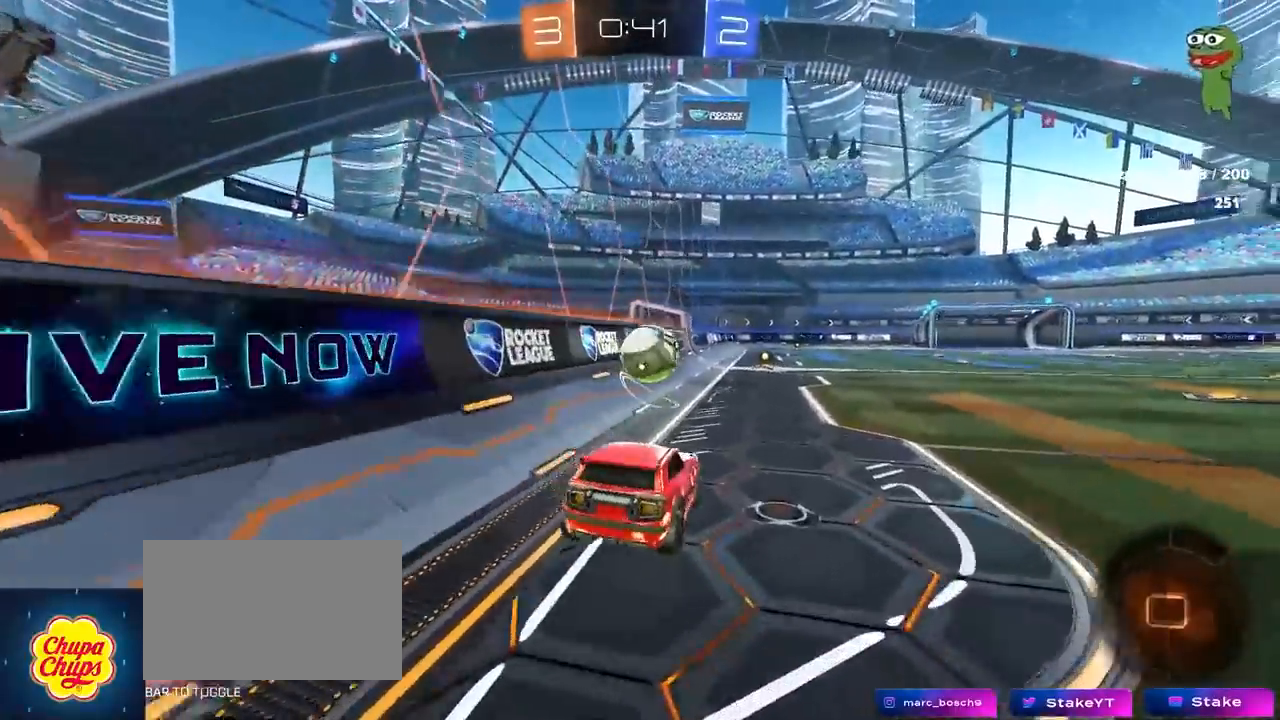
{"keys": ["a", "shift", "w"], "mouse": ["left"], "mouse_move": "still", "events": [[50, "d", "down"], [83, "d", "up"], [183, "mouse_left", "down"], [183, "w", "down"], [283, "d", "down"], [367, "mouse_right", "down"], [417, "d", "up"], [467, "a", "down"], [467, "mouse_right", "up"], [467, "shift", "down"]]}